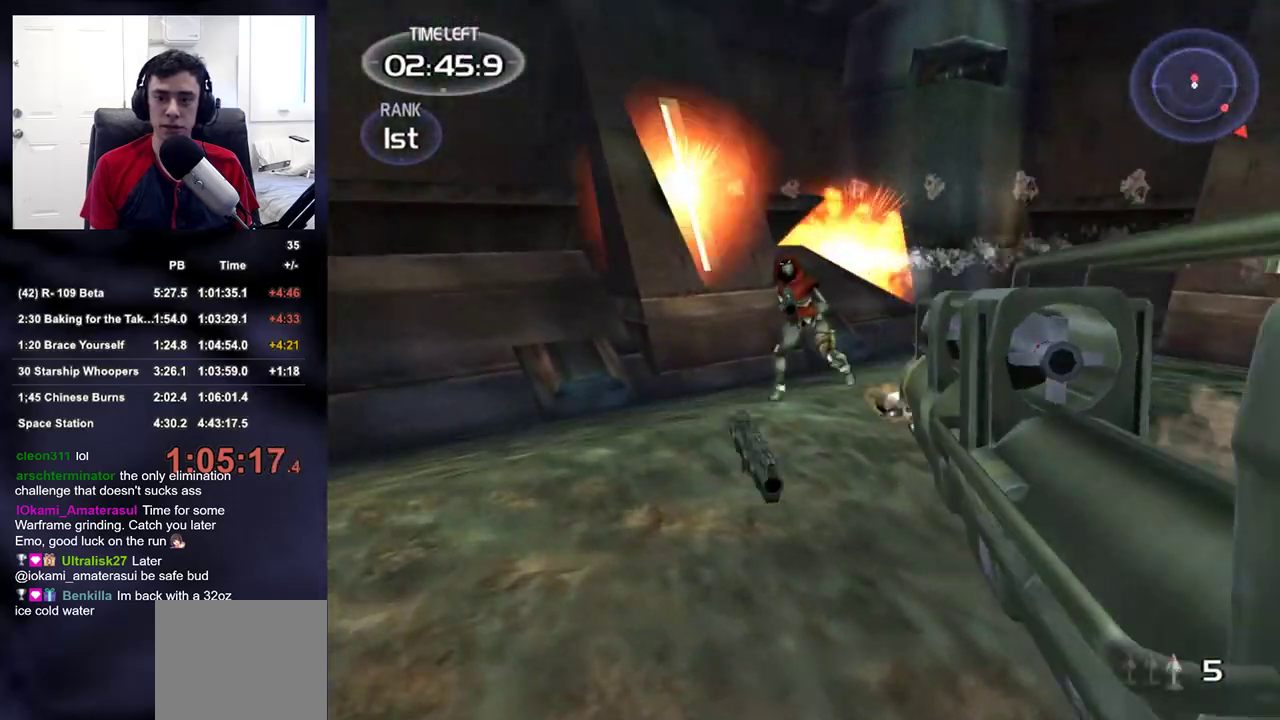
Gameplay with a controller (PlayStation layout); each line is a JSON object with the inputs held at the frame after it. "events" lists button and stick changes between this image and that frame as [ms after this image, input, new state], when the widget could be followed in between. Not read: L1.
{"buttons": [], "left_stick": "down-left", "right_stick": "down-right", "events": [[250, "right_stick", "center"], [433, "left_stick", "down-left"], [483, "right_stick", "down-right"]]}
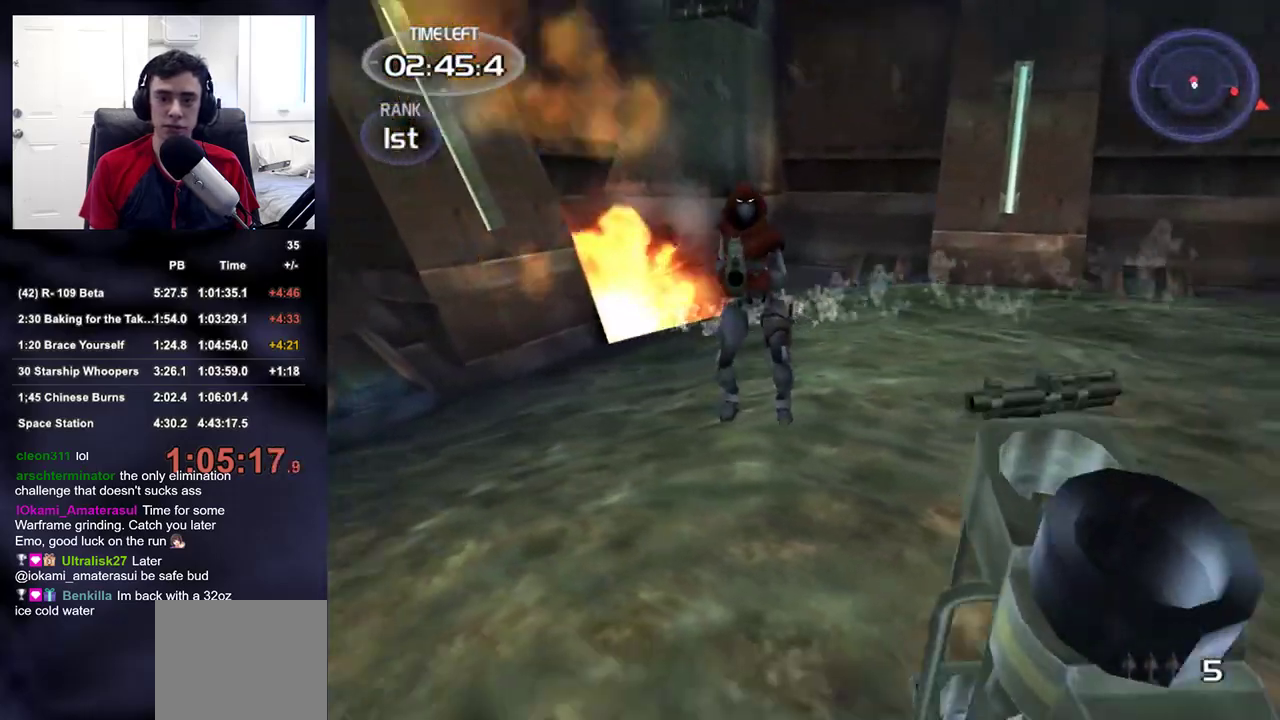
{"buttons": [], "left_stick": "up-left", "right_stick": "right"}
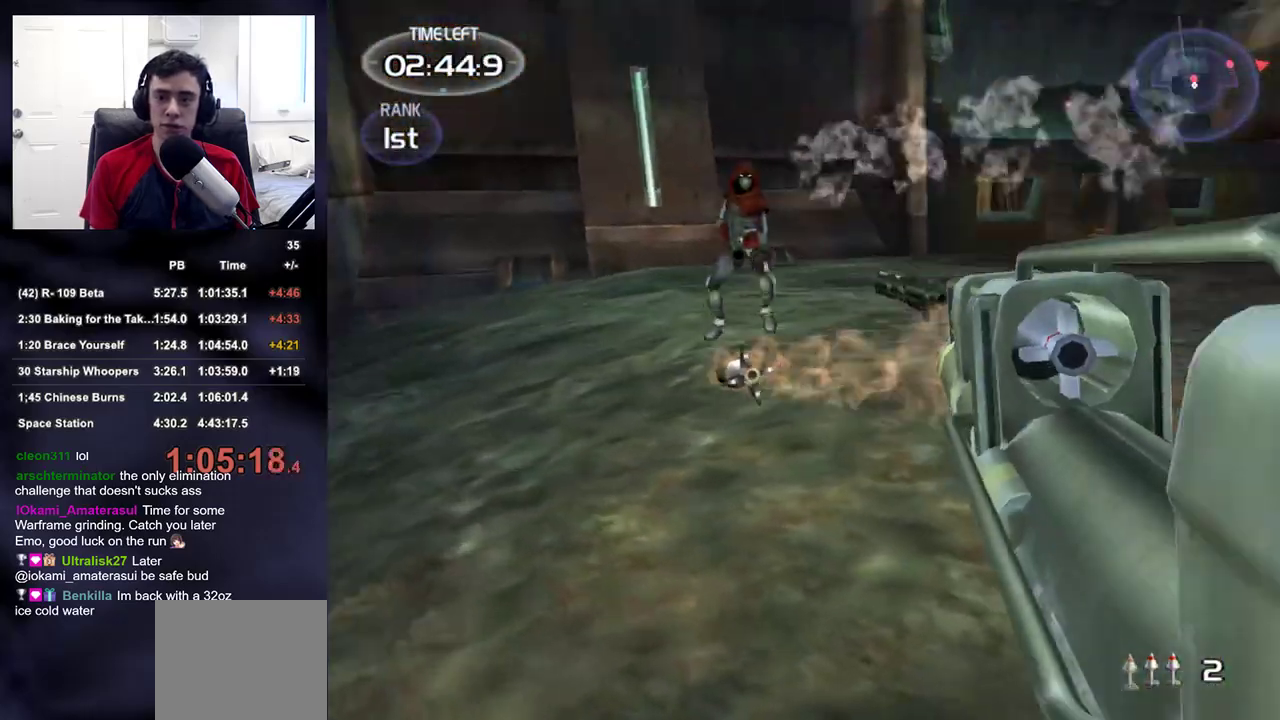
{"buttons": ["TRIANGLE"], "left_stick": "up", "right_stick": "center", "events": [[83, "right_stick", "center"], [167, "right_stick", "right"], [217, "right_stick", "up-right"], [267, "left_stick", "up-right"], [333, "right_stick", "center"], [367, "left_stick", "right"], [433, "TRIANGLE", "down"], [500, "left_stick", "up"]]}
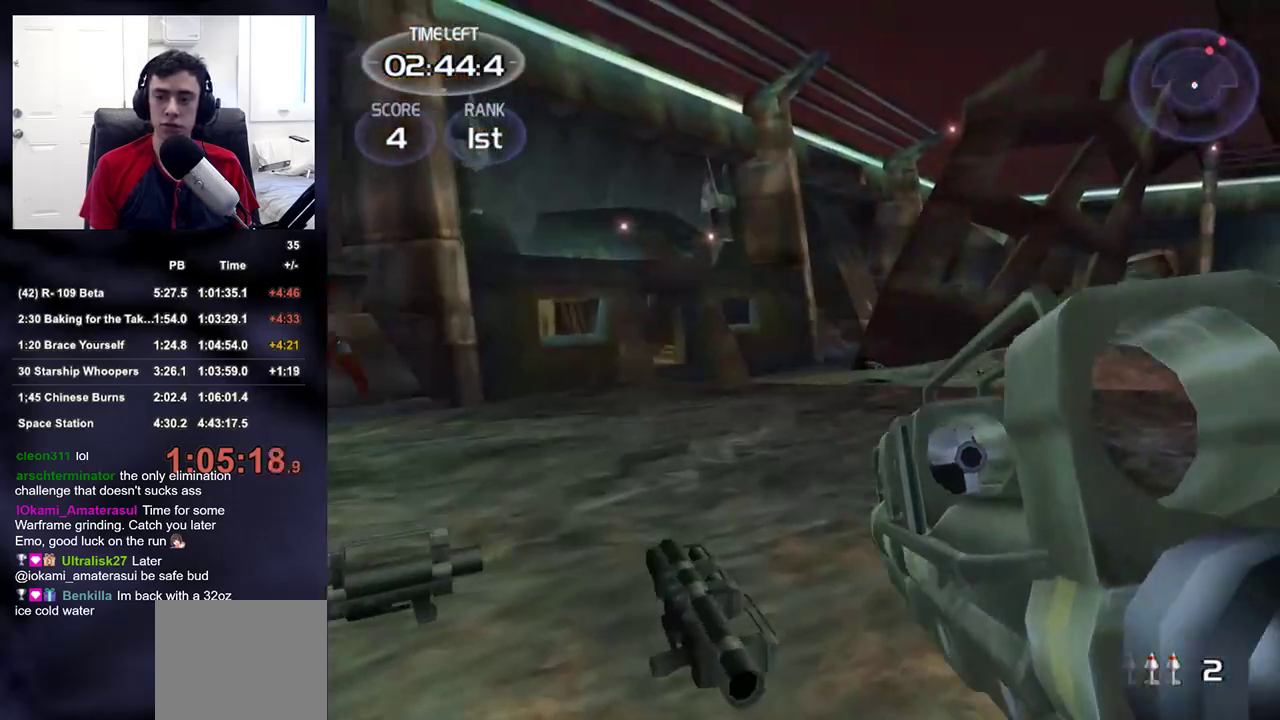
{"buttons": [], "left_stick": "up", "right_stick": "center", "events": [[17, "TRIANGLE", "up"], [250, "right_stick", "down"], [350, "right_stick", "right"], [433, "right_stick", "center"]]}
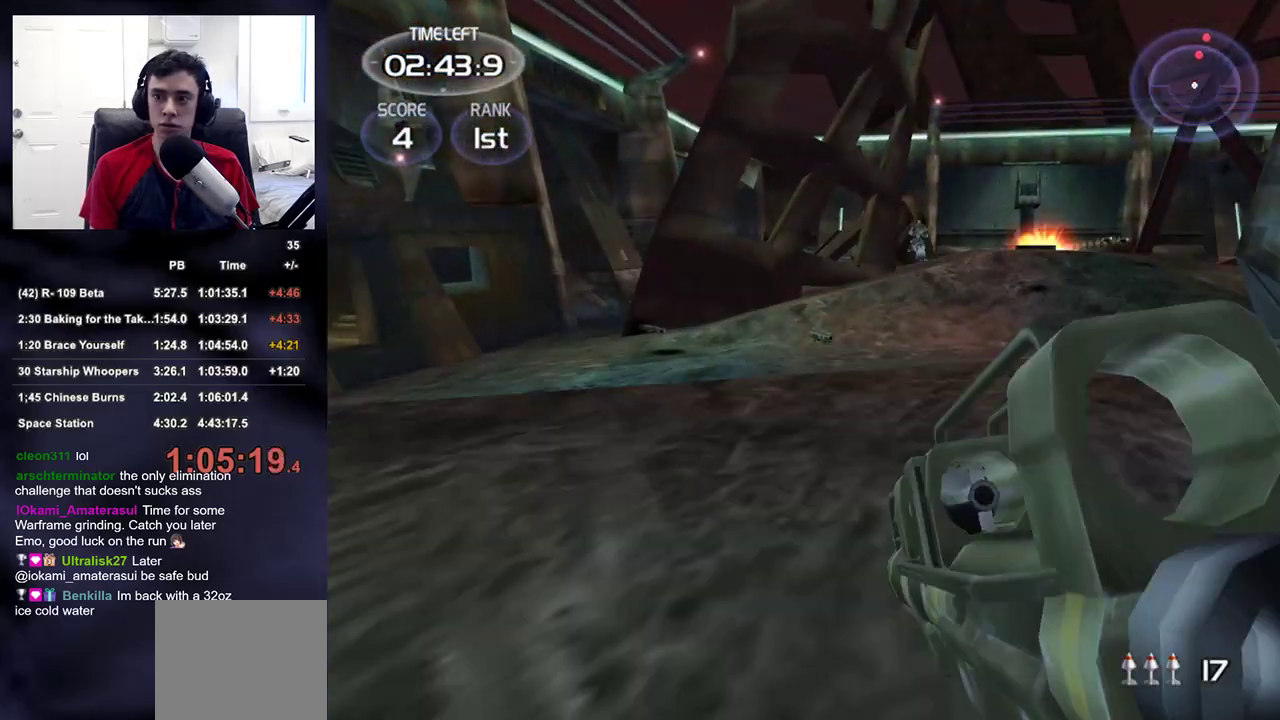
{"buttons": ["L2"], "left_stick": "up", "right_stick": "up", "events": [[100, "right_stick", "right"], [217, "right_stick", "center"], [383, "L2", "down"], [483, "right_stick", "up"]]}
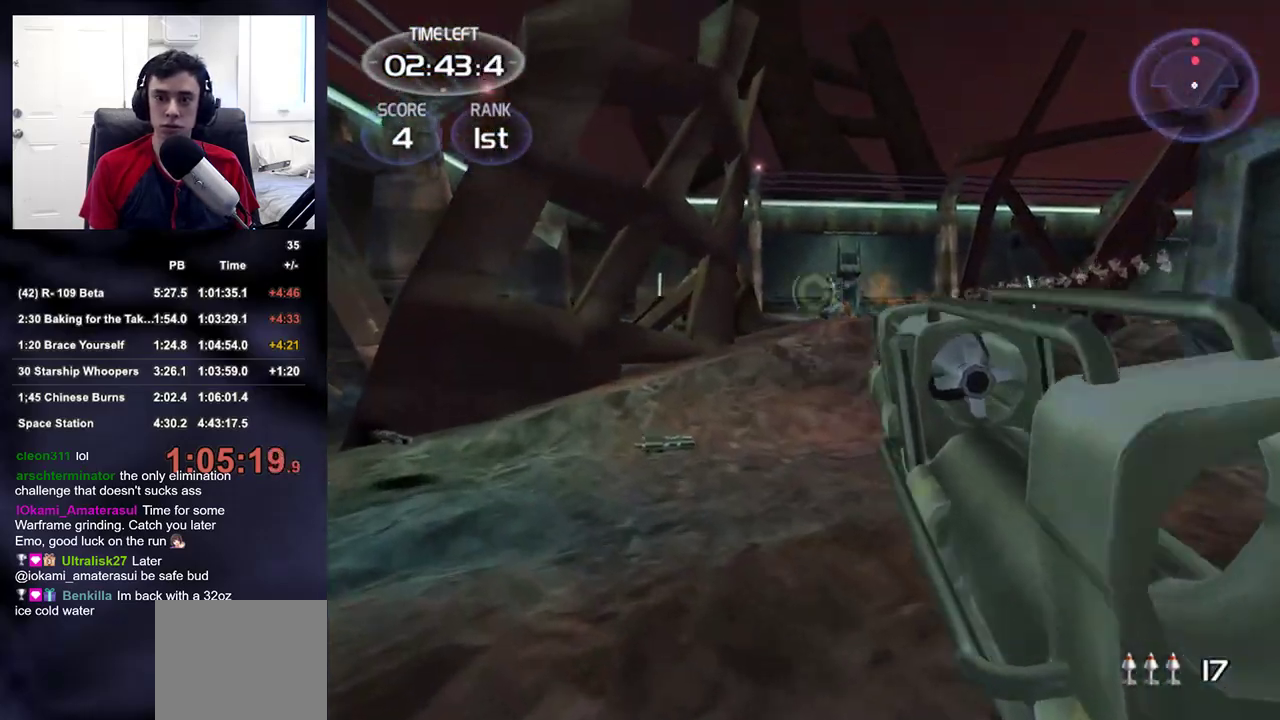
{"buttons": ["L2", "R2"], "left_stick": "up", "right_stick": "center", "events": [[67, "right_stick", "center"], [200, "right_stick", "right"], [267, "right_stick", "center"], [433, "R2", "down"]]}
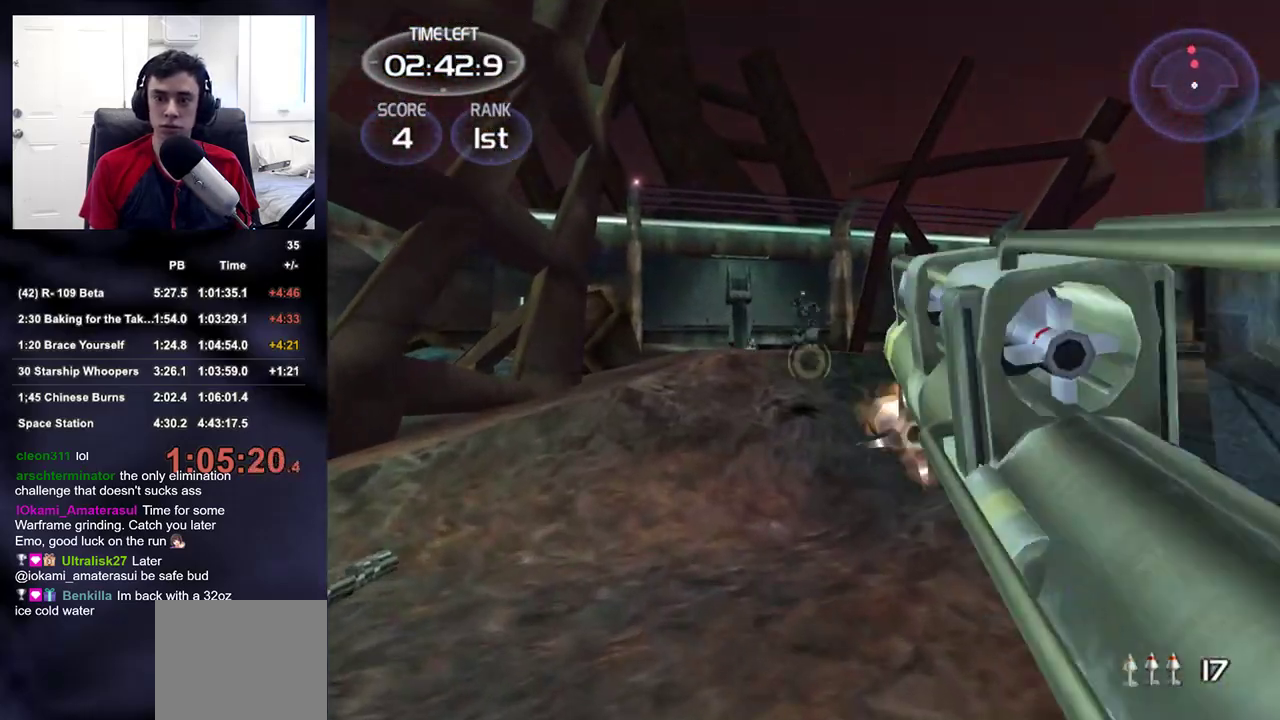
{"buttons": ["L2"], "left_stick": "up", "right_stick": "center", "events": [[67, "R2", "up"], [117, "right_stick", "right"], [300, "right_stick", "center"], [350, "right_stick", "up-left"], [450, "right_stick", "center"]]}